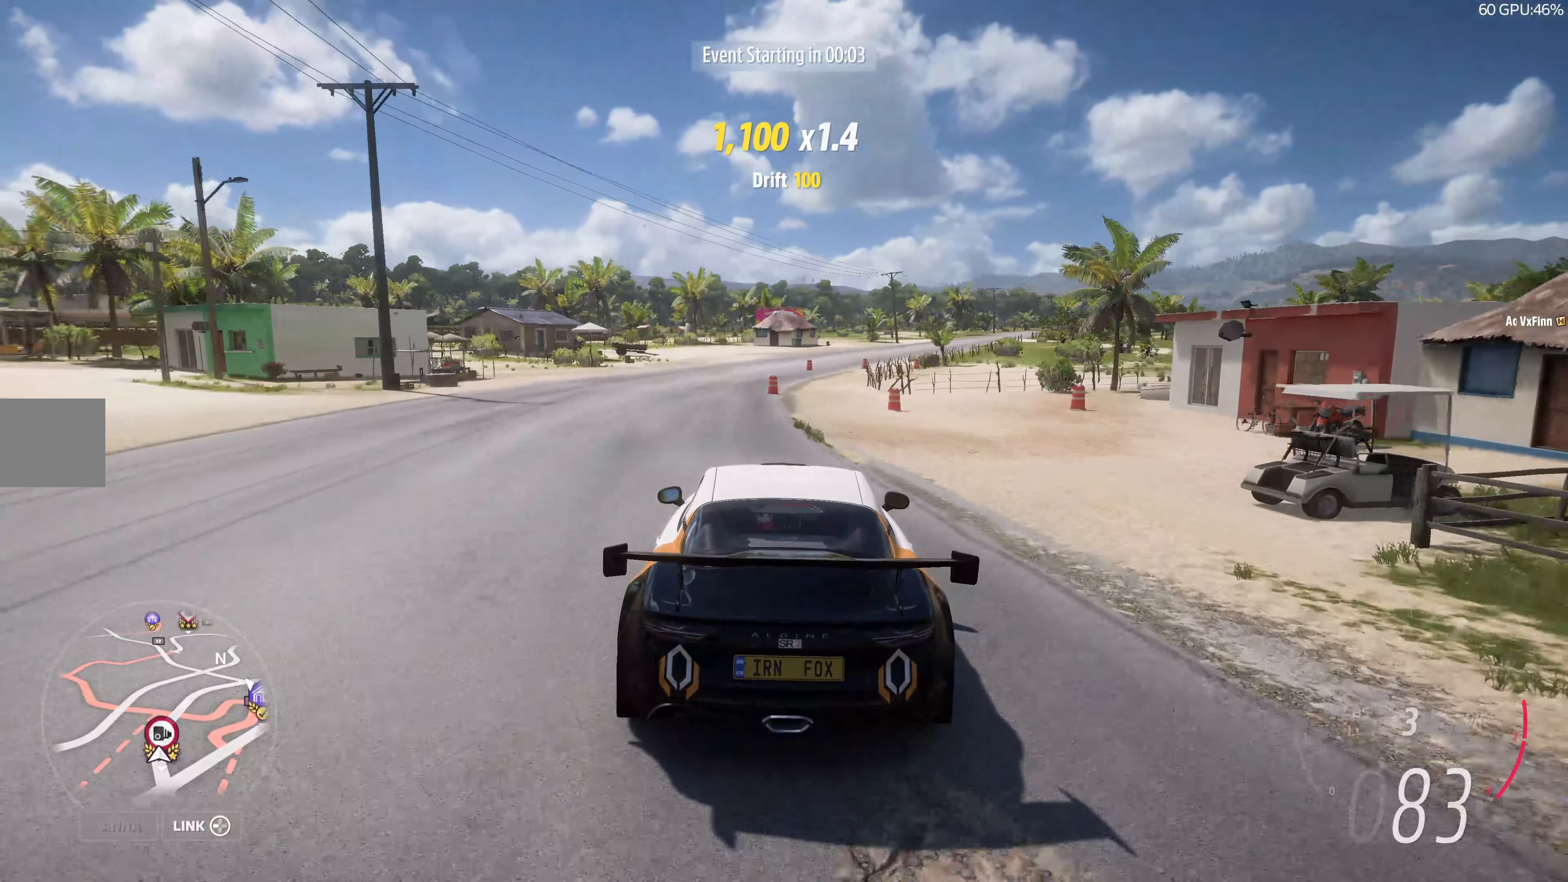
Gameplay with a controller (PlayStation layout); each line is a JSON object with the inputs held at the frame after it. "events" lists button and stick changes between this image and that frame as [ms after this image, input, new state], when the widget could be followed in between.
{"buttons": ["R2"], "left_stick": "up", "right_stick": "center", "events": []}
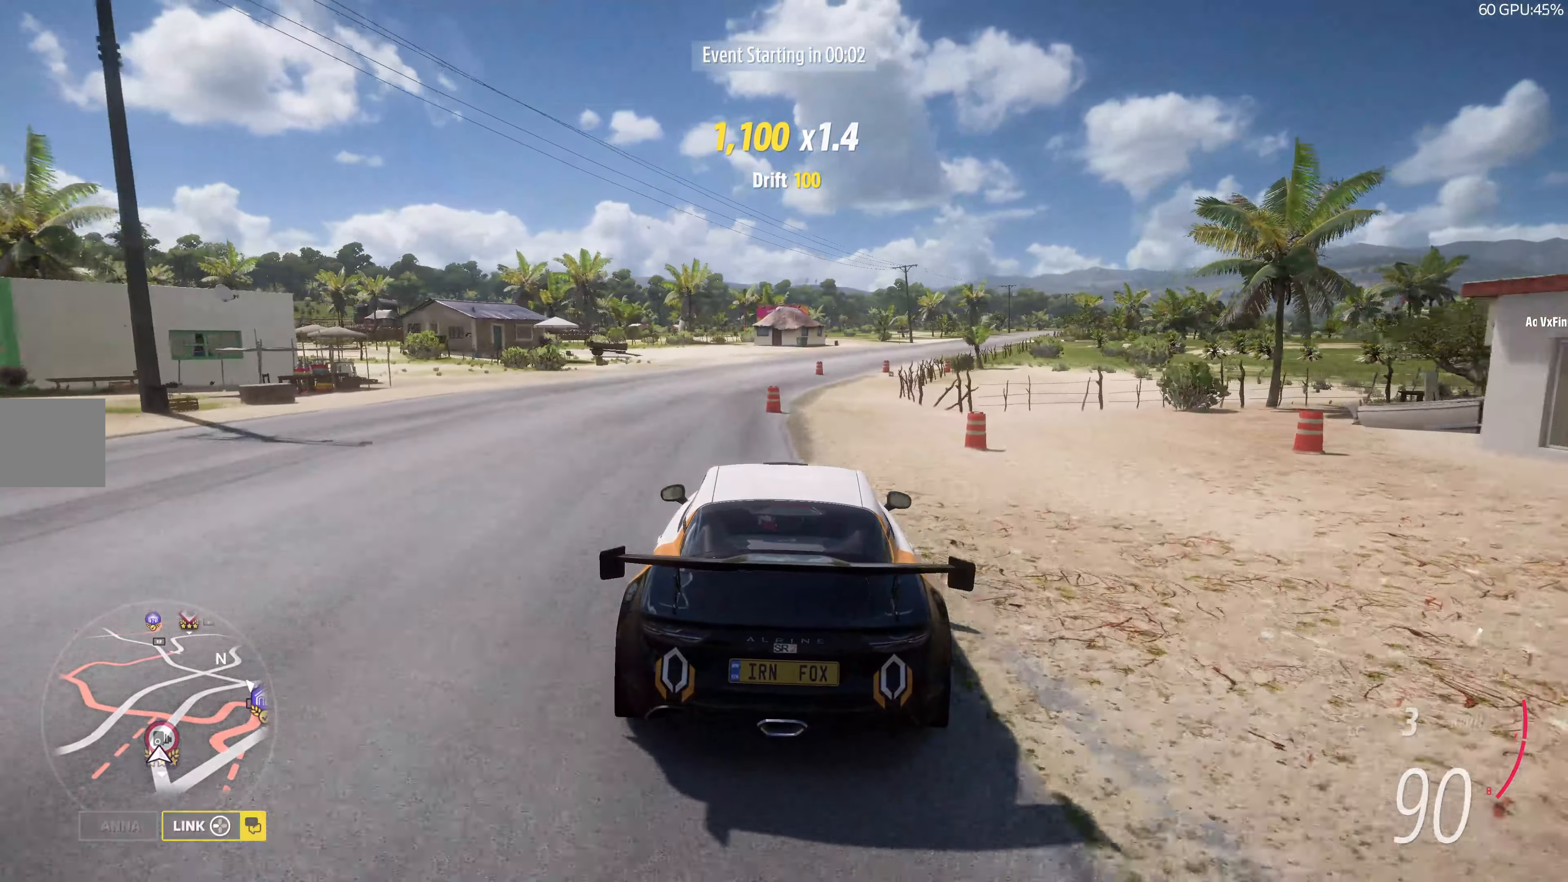
{"buttons": ["R2"], "left_stick": "up", "right_stick": "center", "events": []}
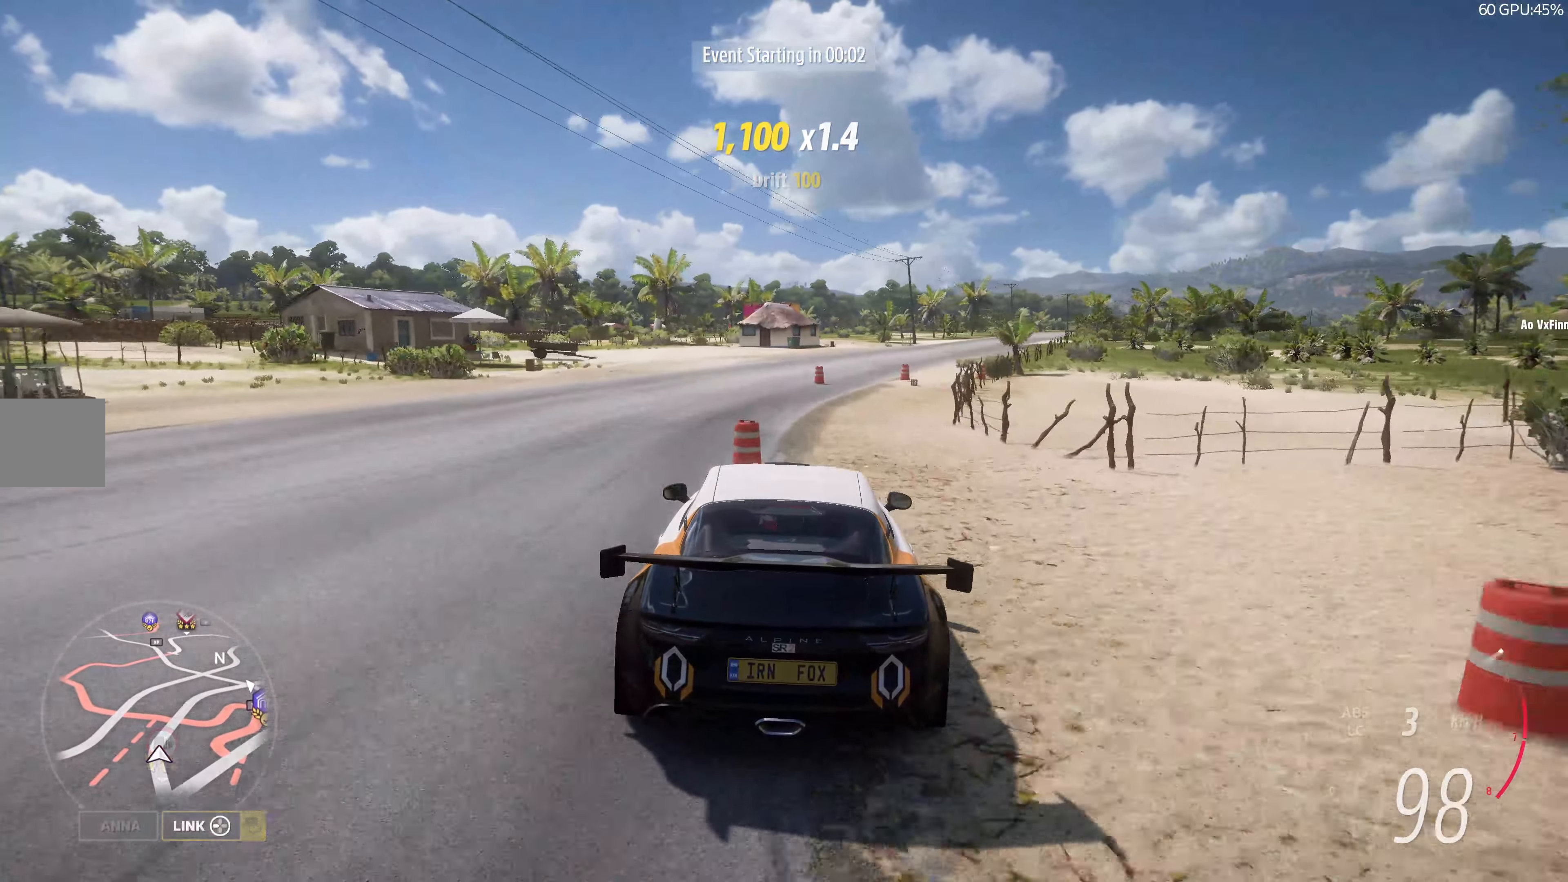
{"buttons": ["R2"], "left_stick": "up", "right_stick": "center", "events": []}
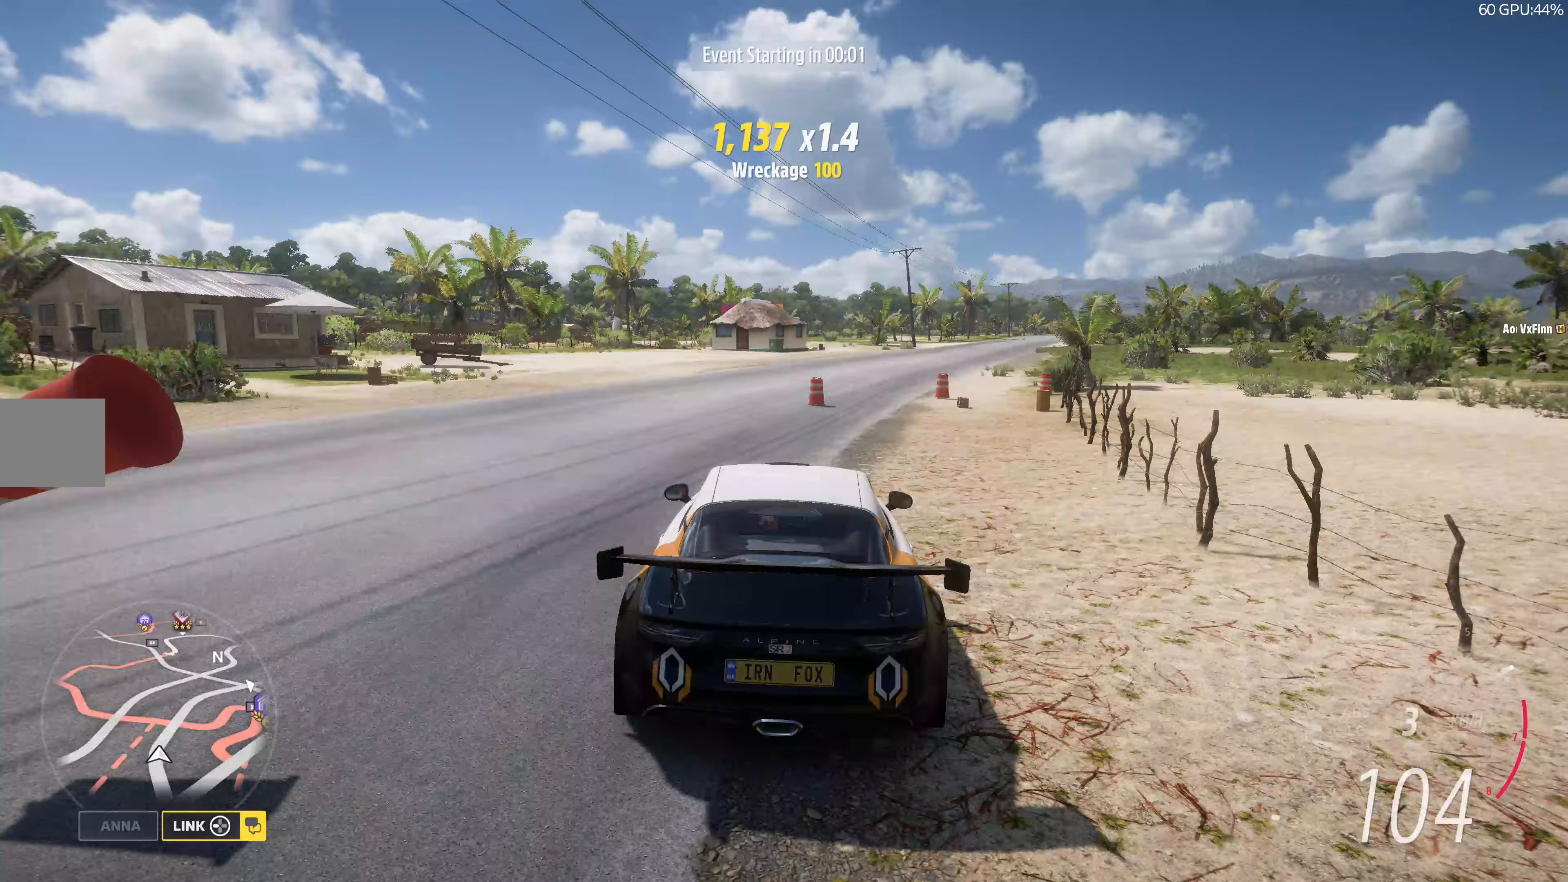
{"buttons": ["R2"], "left_stick": "up", "right_stick": "center", "events": []}
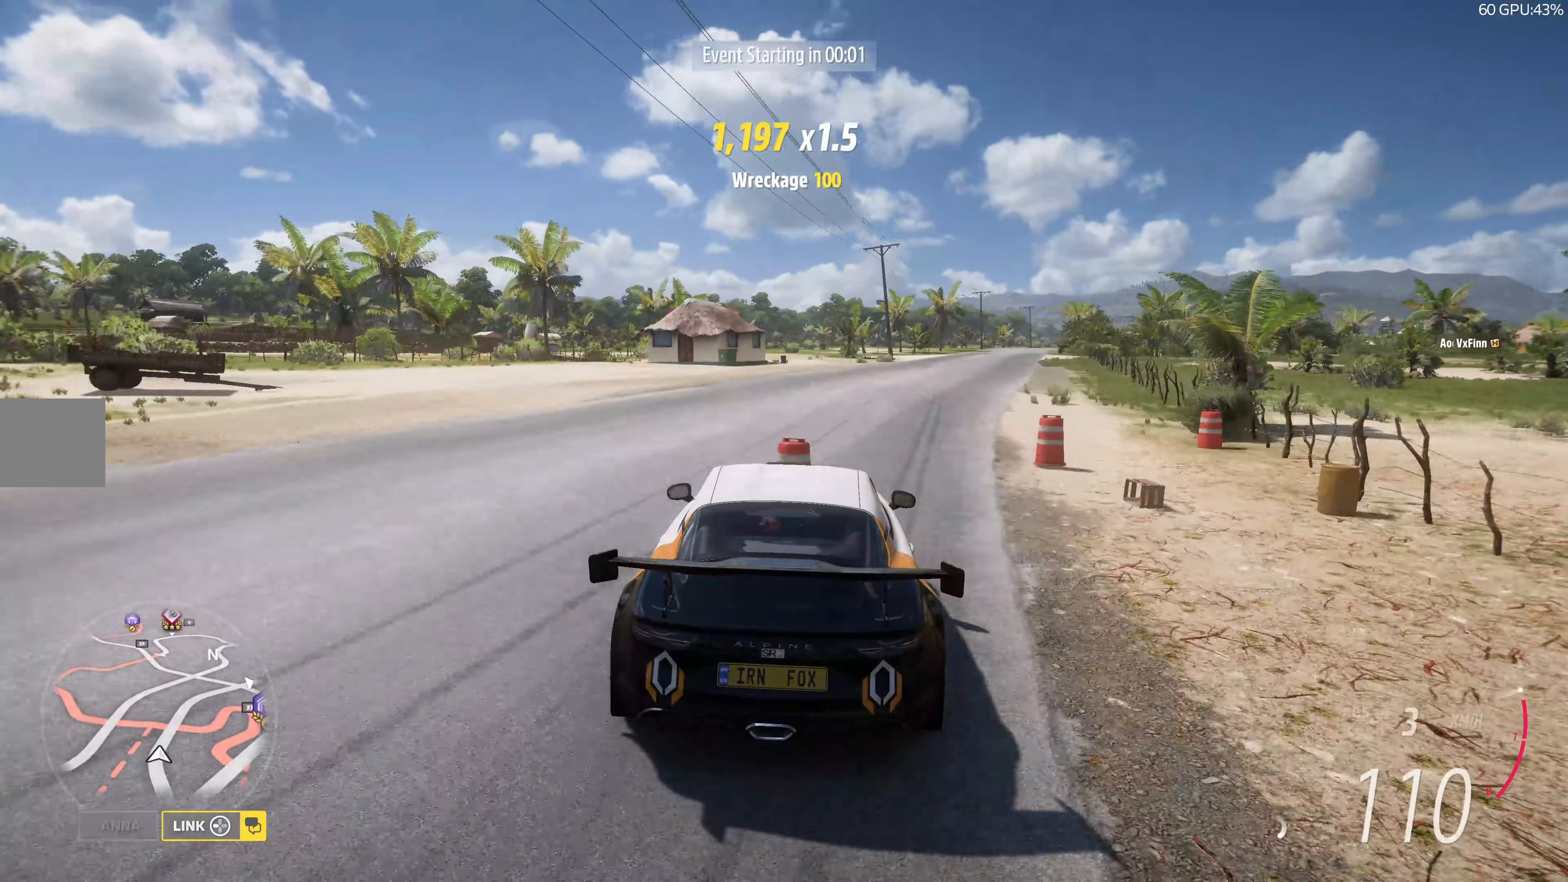
{"buttons": ["R2"], "left_stick": "up", "right_stick": "center", "events": []}
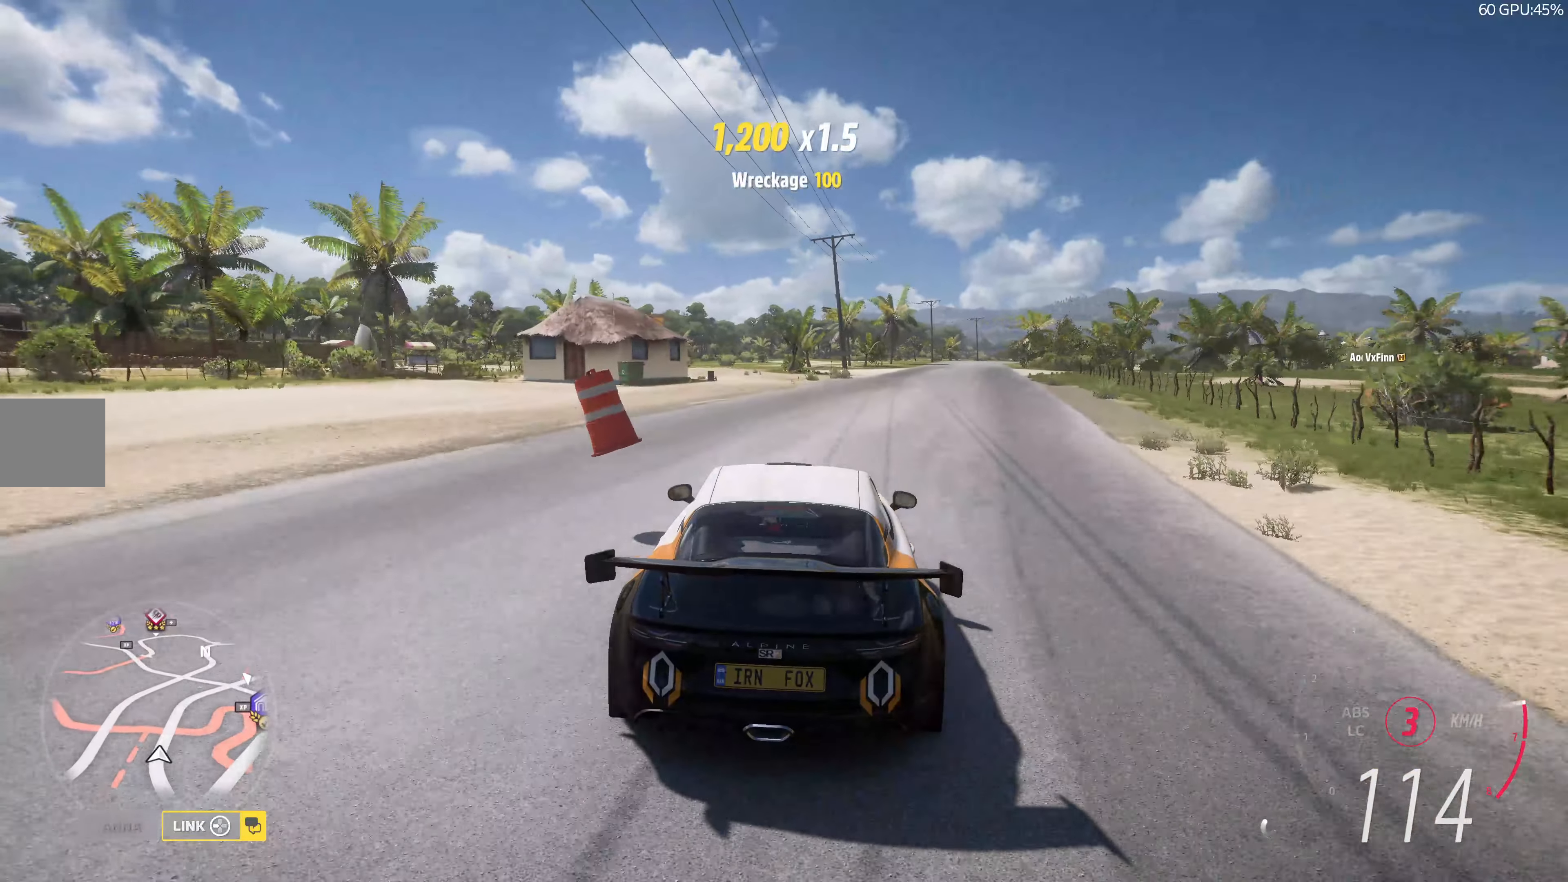
{"buttons": ["R2"], "left_stick": "up", "right_stick": "center", "events": []}
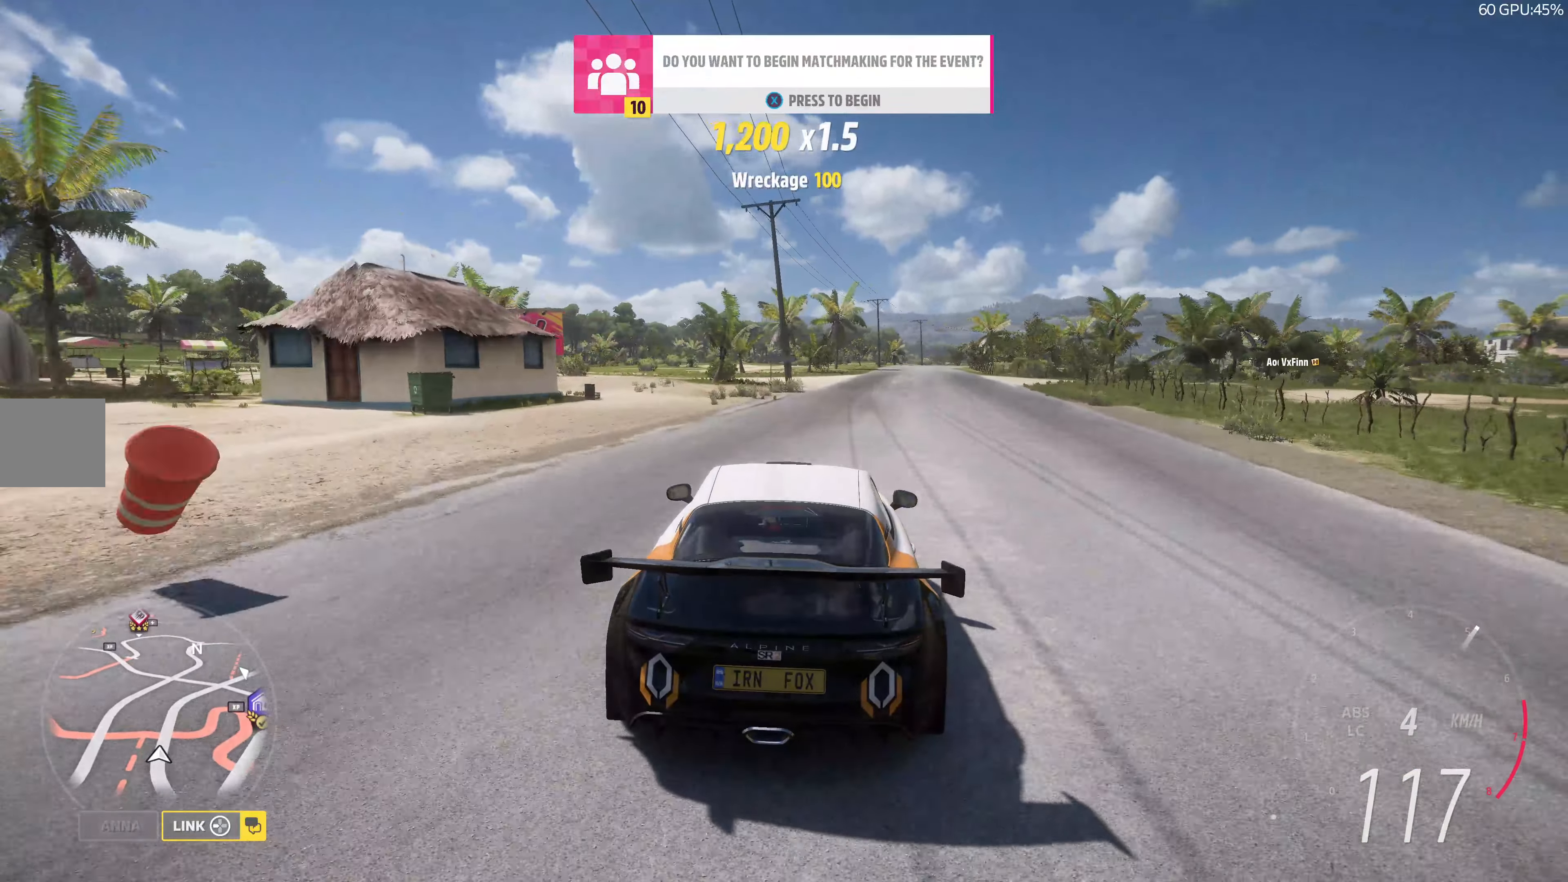
{"buttons": ["R2"], "left_stick": "up", "right_stick": "center", "events": [[233, "SQUARE", "down"], [350, "SQUARE", "up"]]}
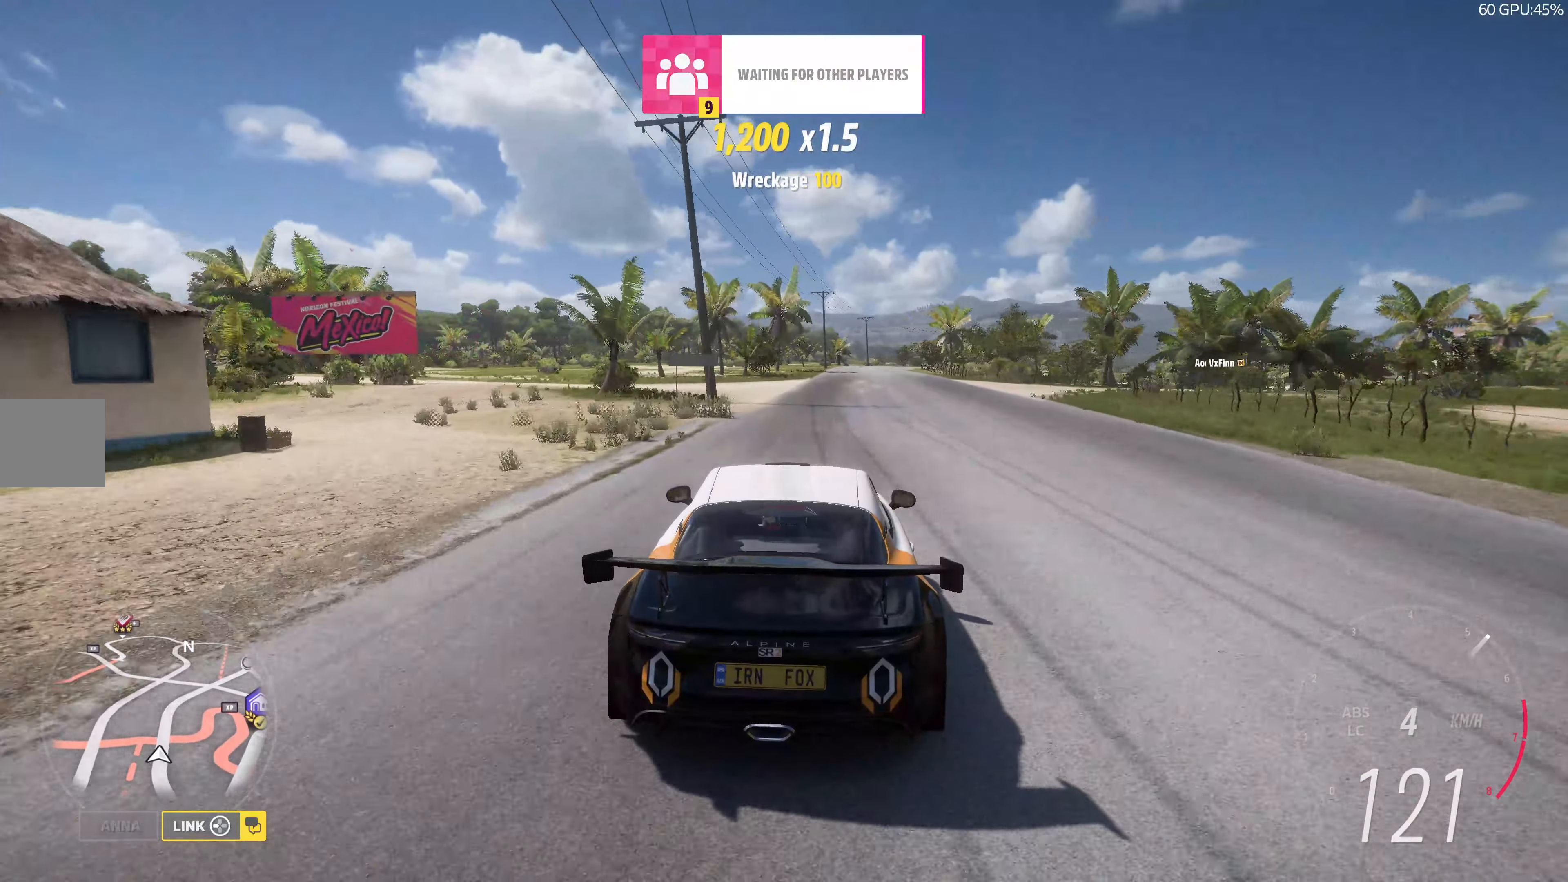
{"buttons": [], "left_stick": "up", "right_stick": "center", "events": [[183, "R2", "up"]]}
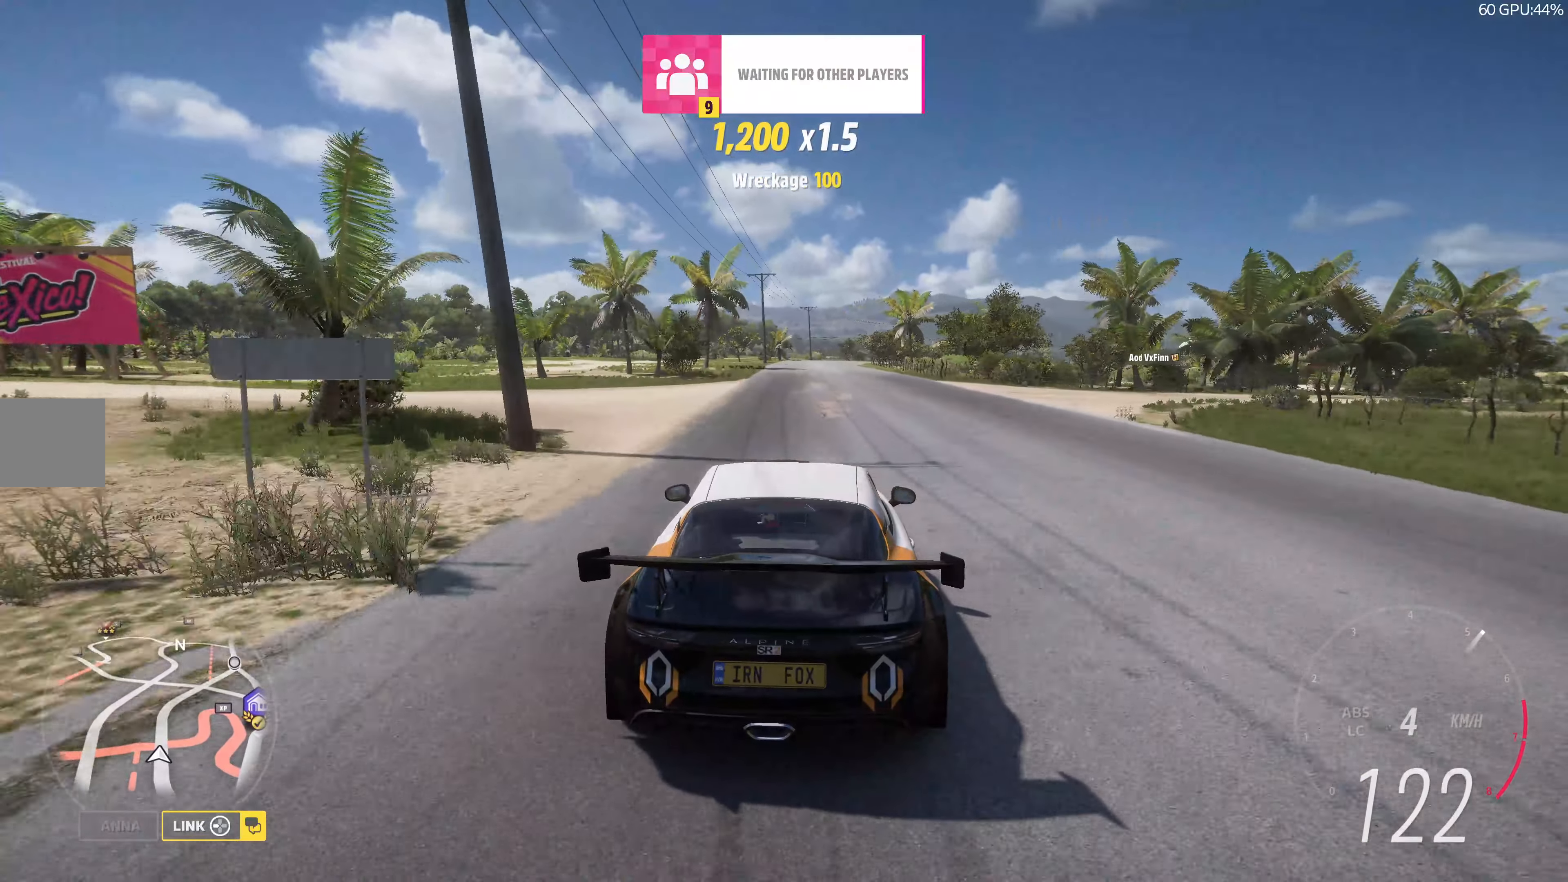
{"buttons": [], "left_stick": "up", "right_stick": "center", "events": []}
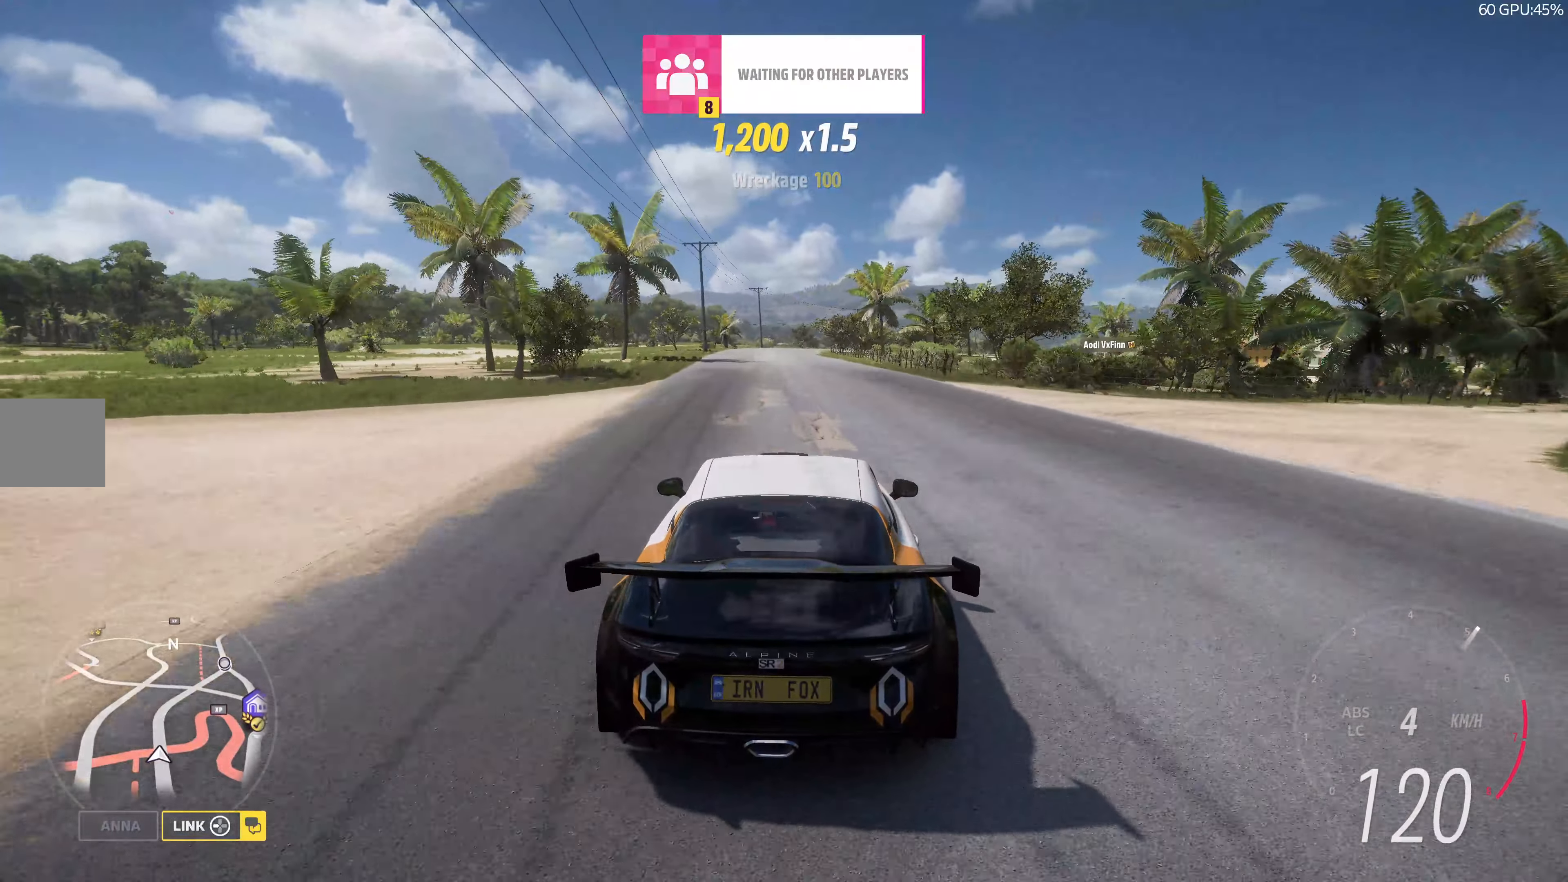
{"buttons": [], "left_stick": "up", "right_stick": "center", "events": []}
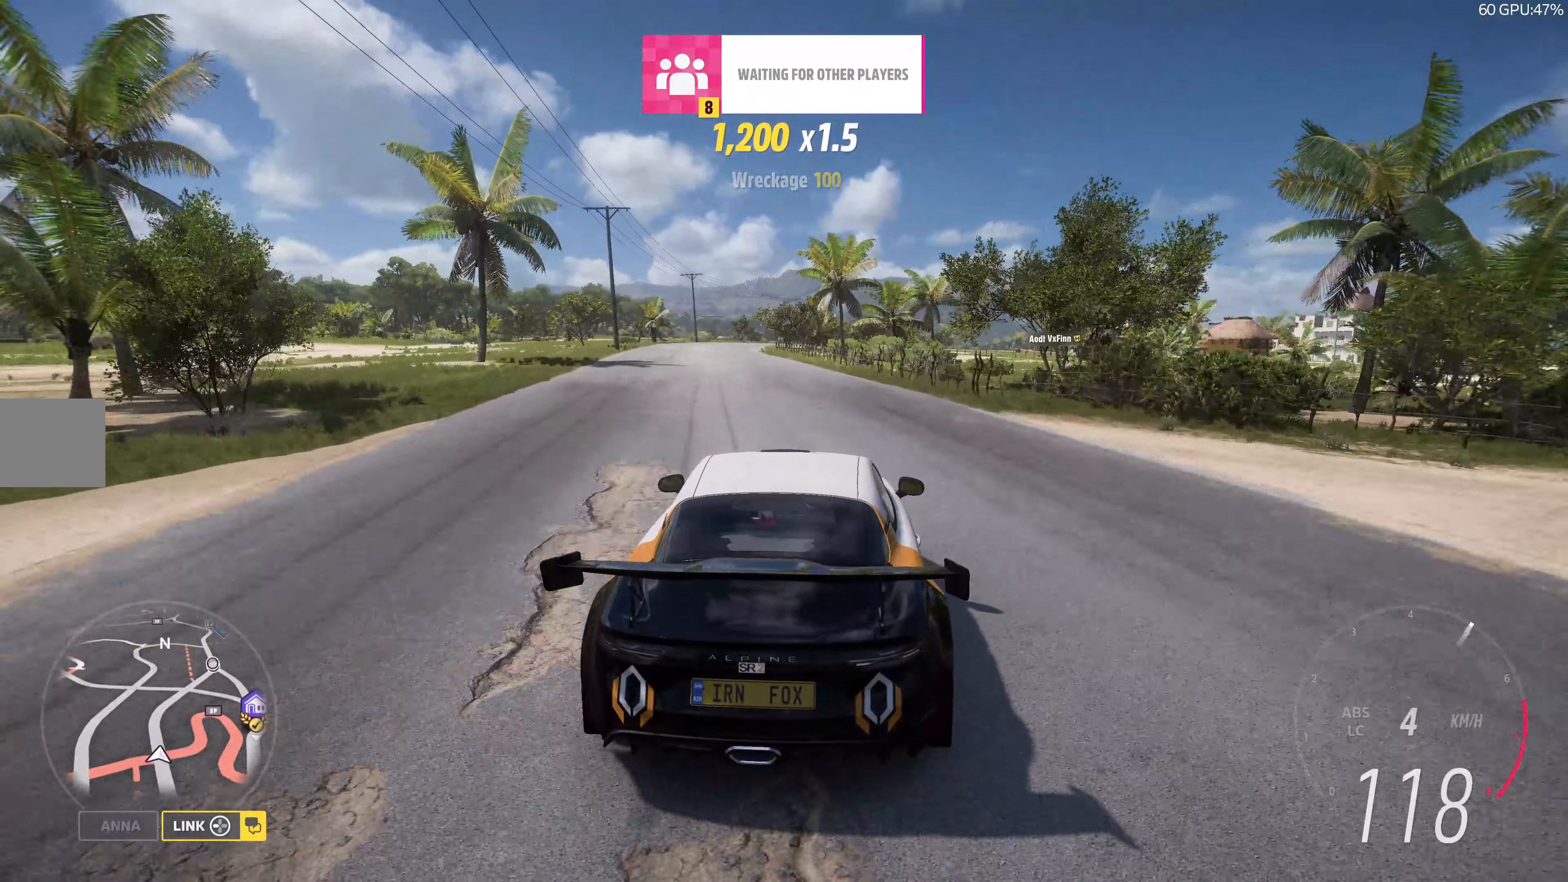
{"buttons": [], "left_stick": "up-left", "right_stick": "center", "events": [[217, "left_stick", "up-left"]]}
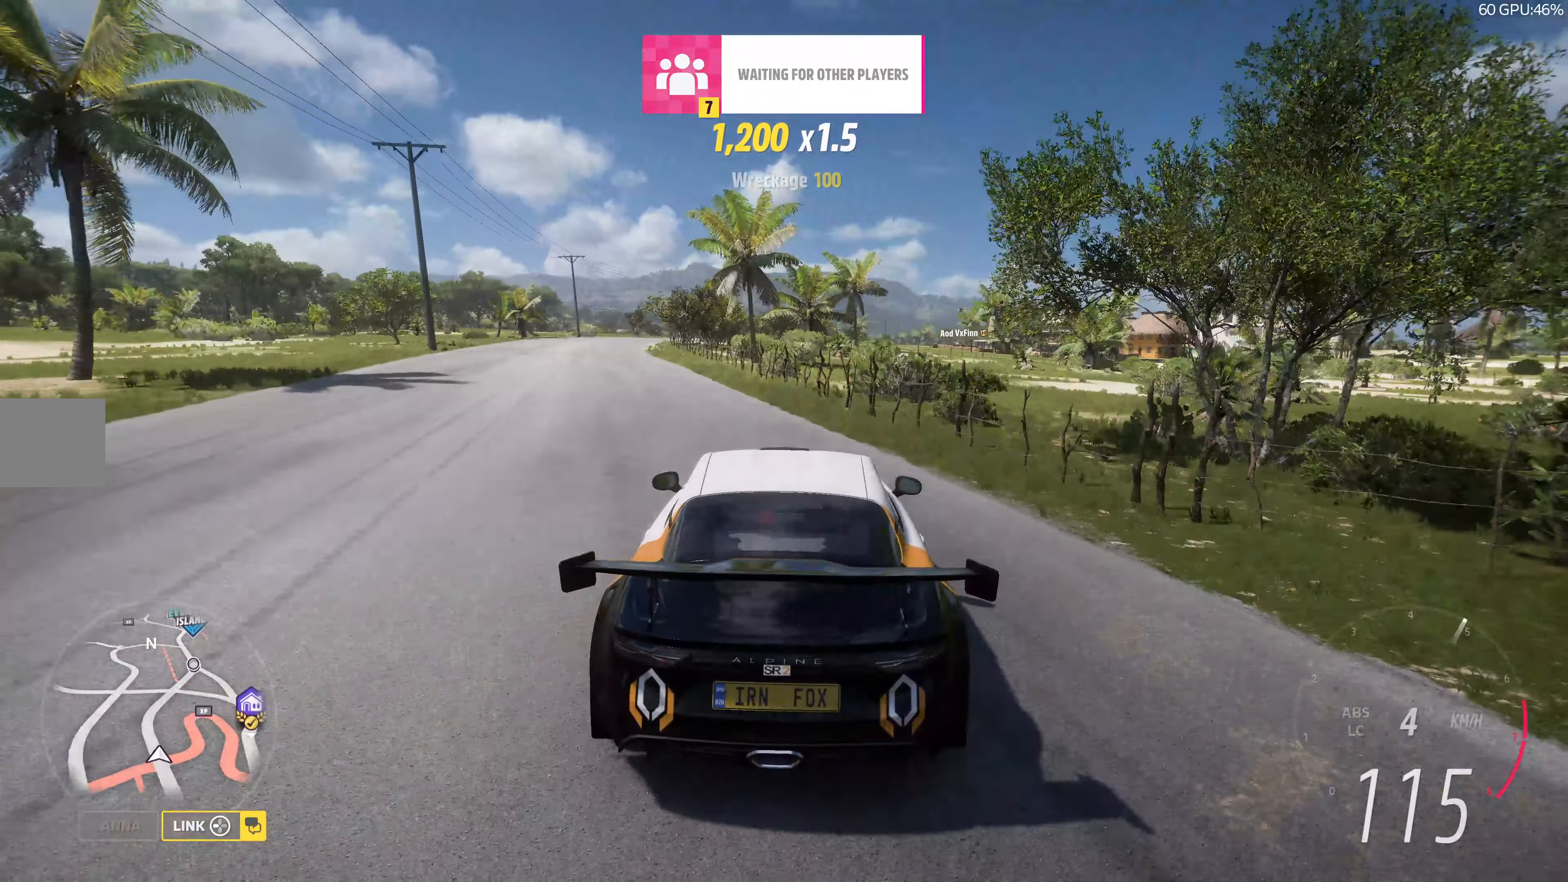
{"buttons": [], "left_stick": "left", "right_stick": "center", "events": [[167, "left_stick", "left"]]}
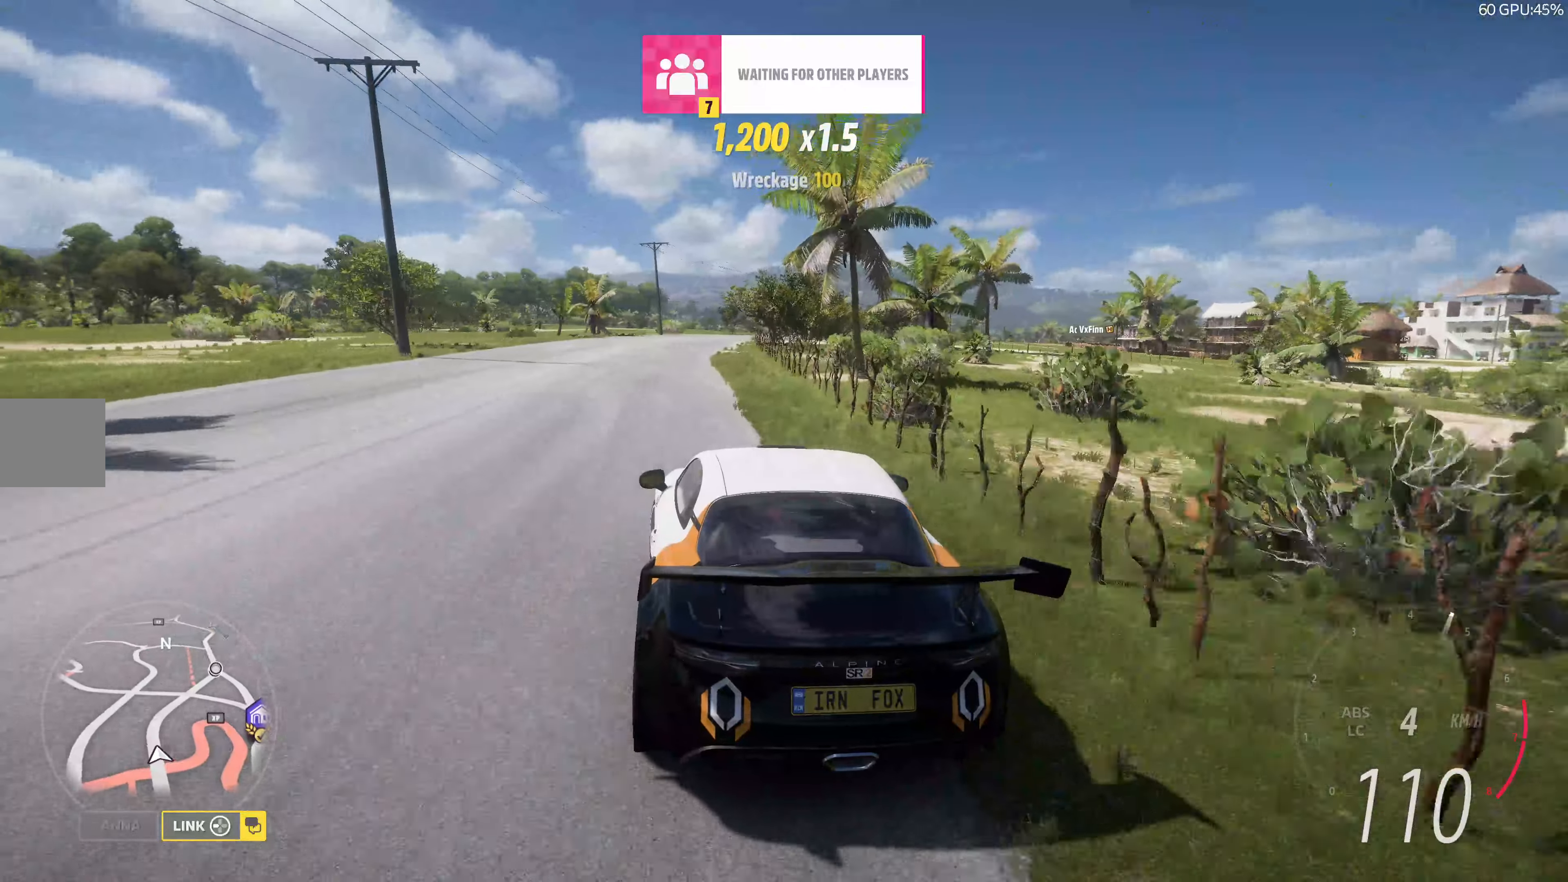
{"buttons": [], "left_stick": "up-right", "right_stick": "center", "events": [[384, "left_stick", "up-right"]]}
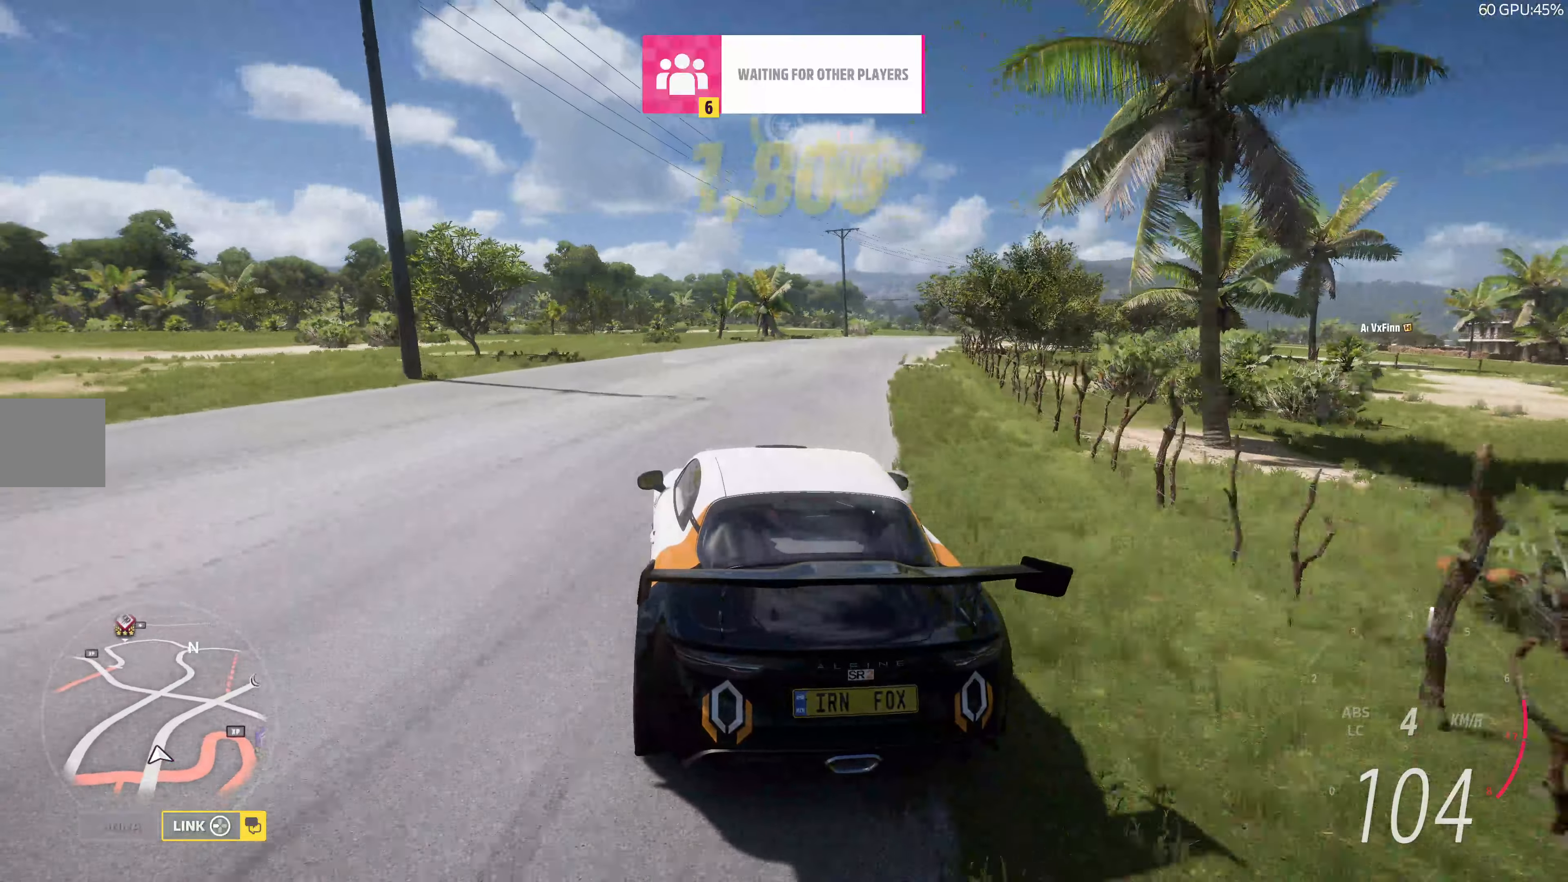
{"buttons": [], "left_stick": "up-right", "right_stick": "center", "events": []}
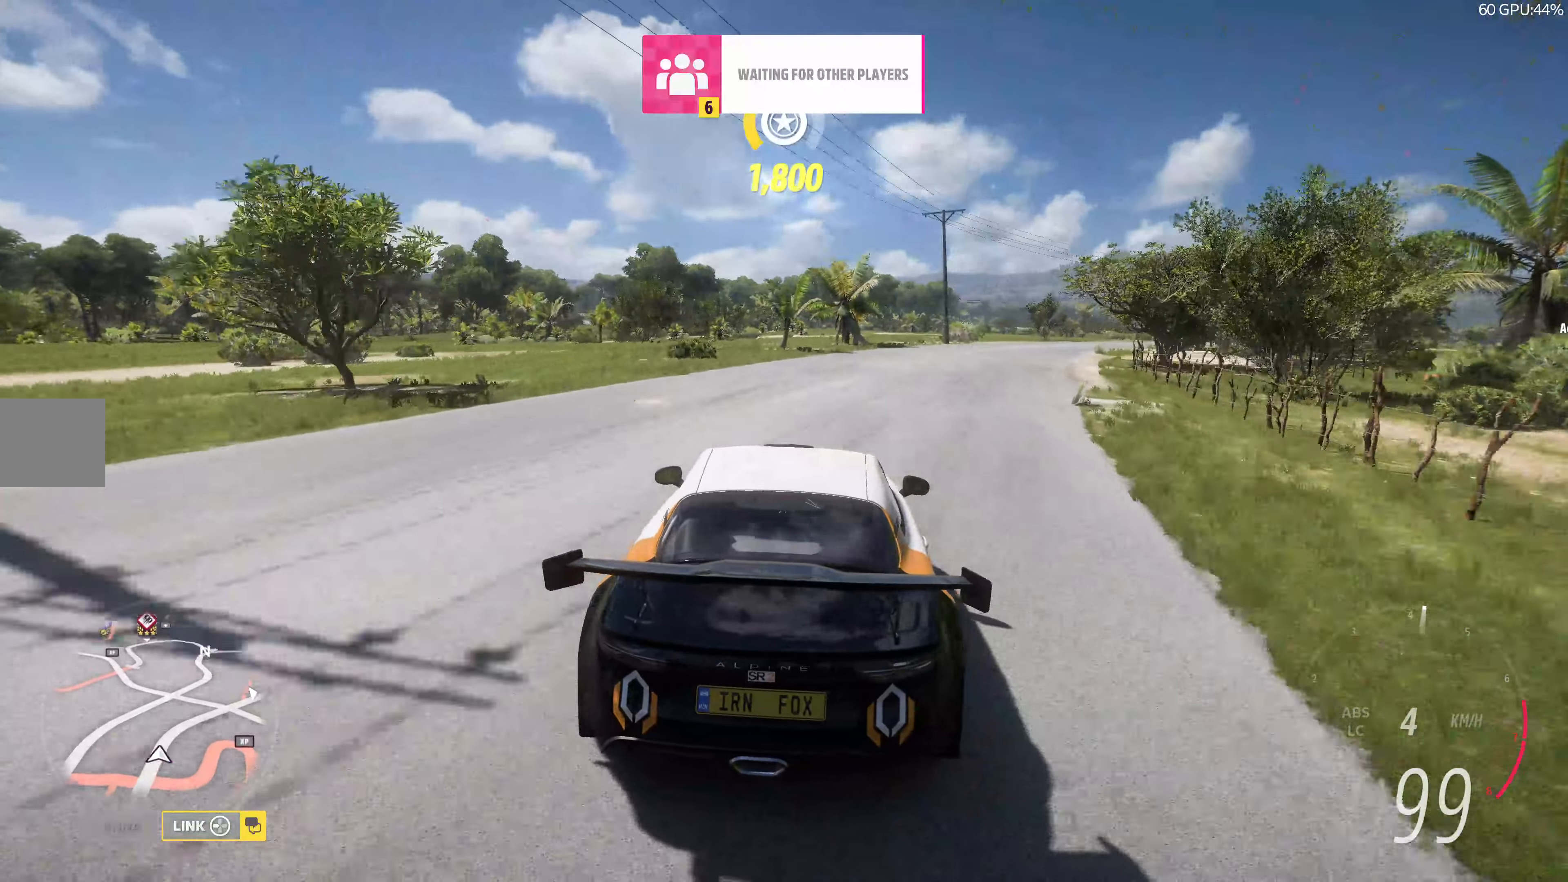
{"buttons": [], "left_stick": "right", "right_stick": "center", "events": [[200, "left_stick", "right"]]}
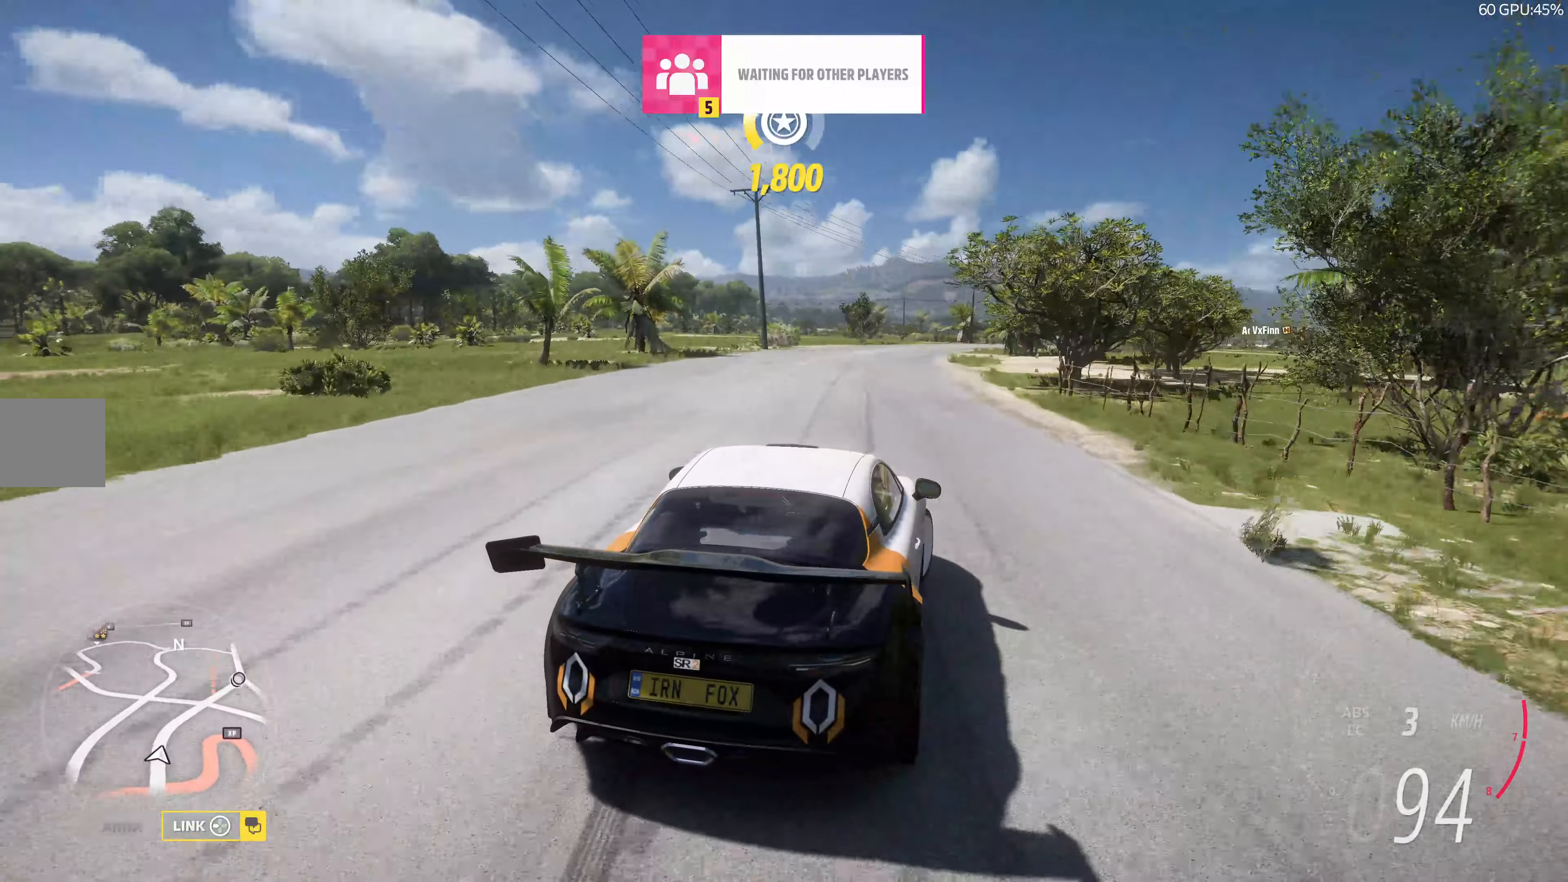
{"buttons": [], "left_stick": "center", "right_stick": "center", "events": [[250, "left_stick", "center"], [350, "left_stick", "left"], [500, "left_stick", "center"]]}
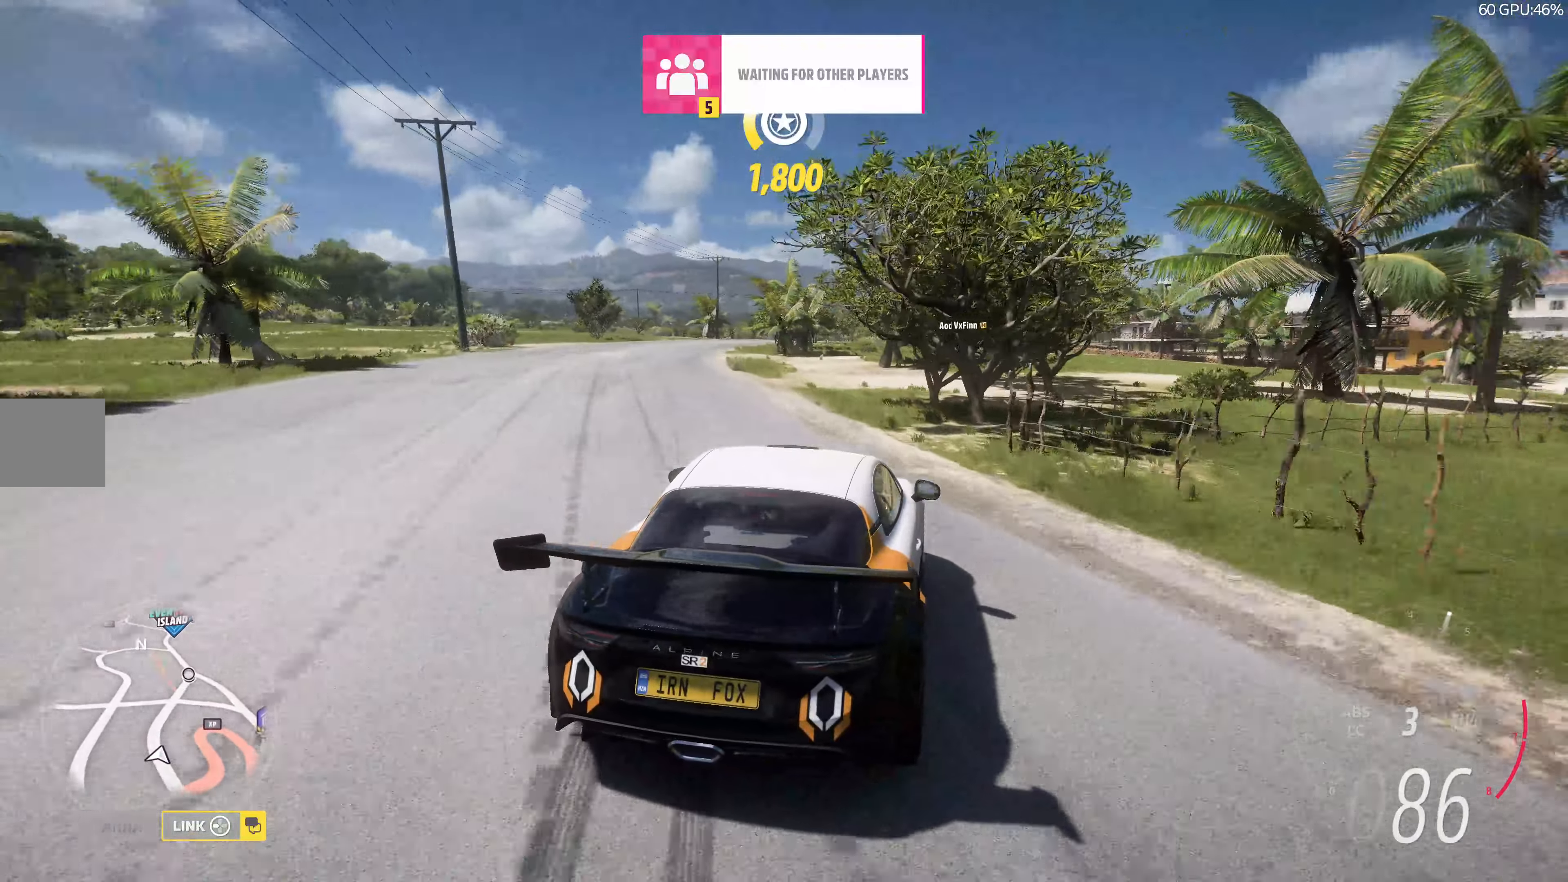
{"buttons": [], "left_stick": "left", "right_stick": "center", "events": [[150, "left_stick", "right"], [250, "left_stick", "center"], [300, "left_stick", "left"]]}
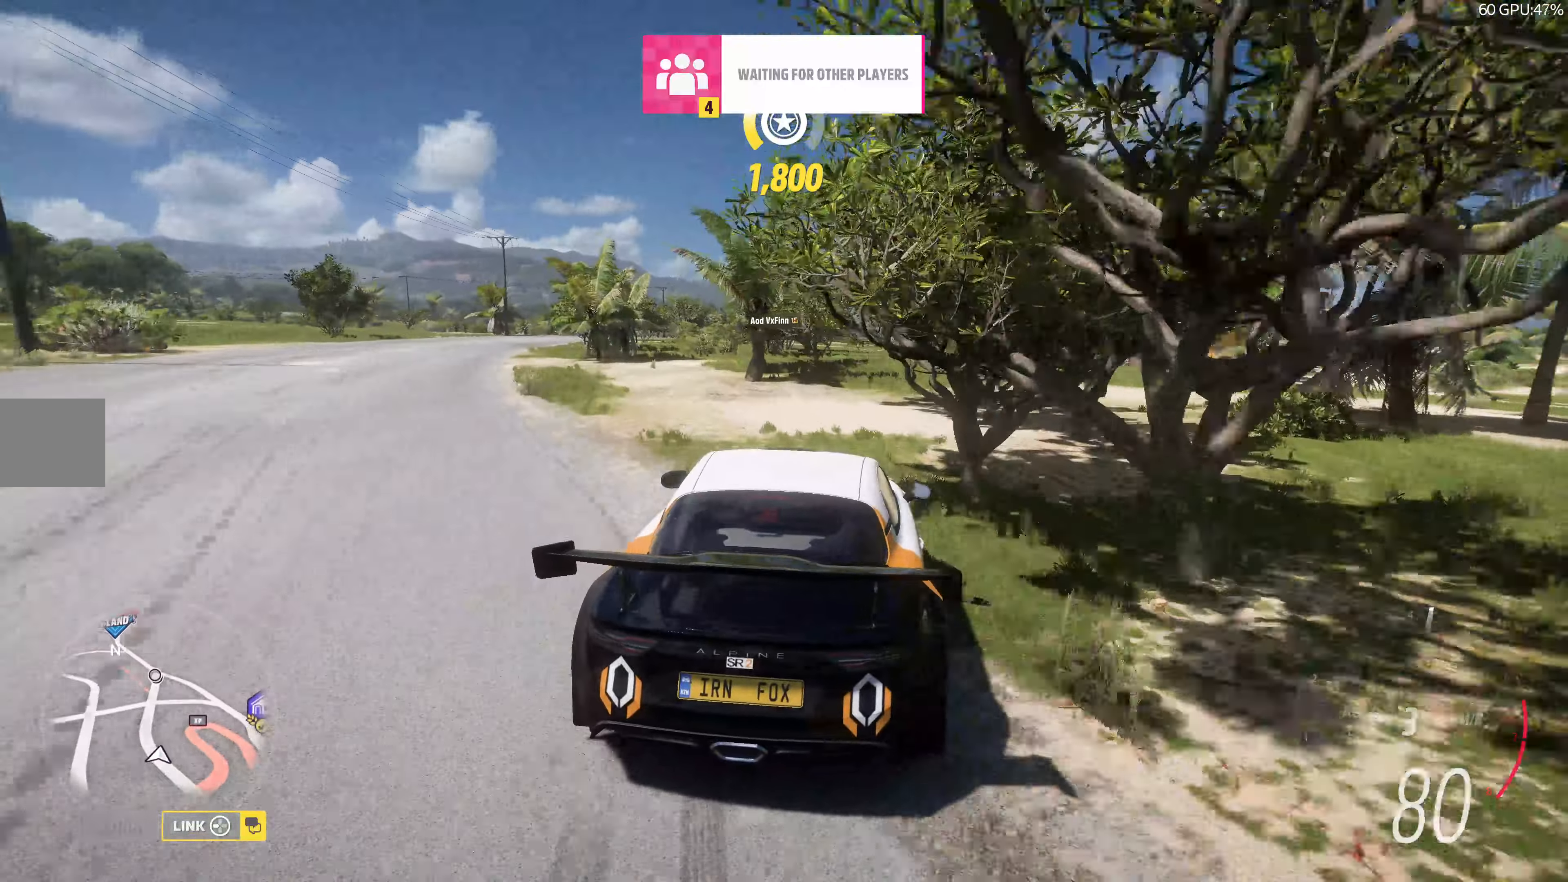
{"buttons": [], "left_stick": "left", "right_stick": "center", "events": []}
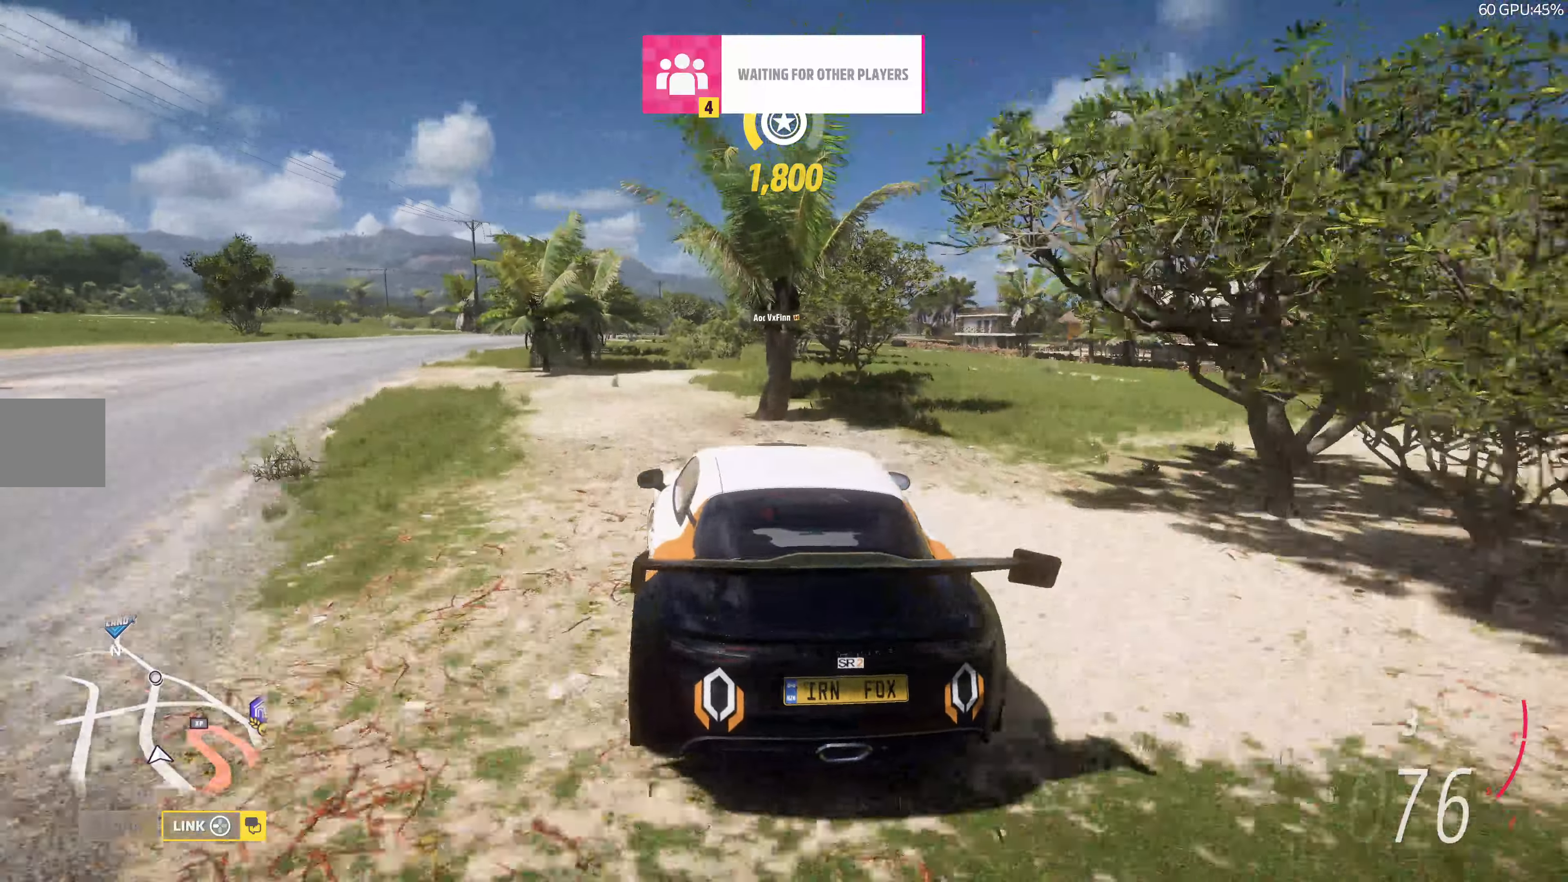
{"buttons": [], "left_stick": "center", "right_stick": "center", "events": [[434, "left_stick", "center"]]}
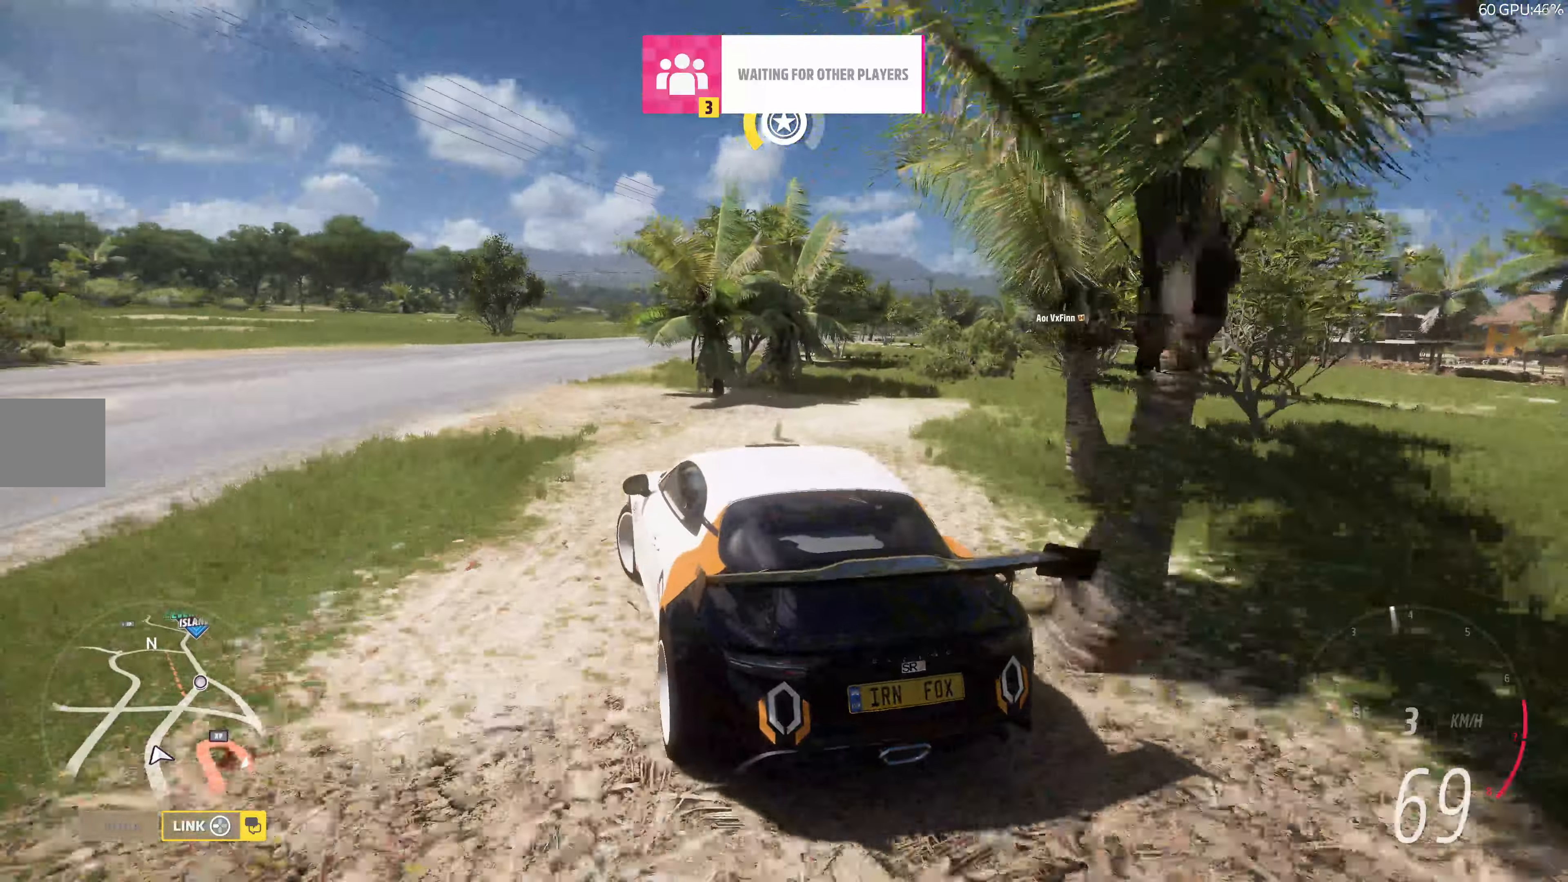
{"buttons": [], "left_stick": "center", "right_stick": "center", "events": []}
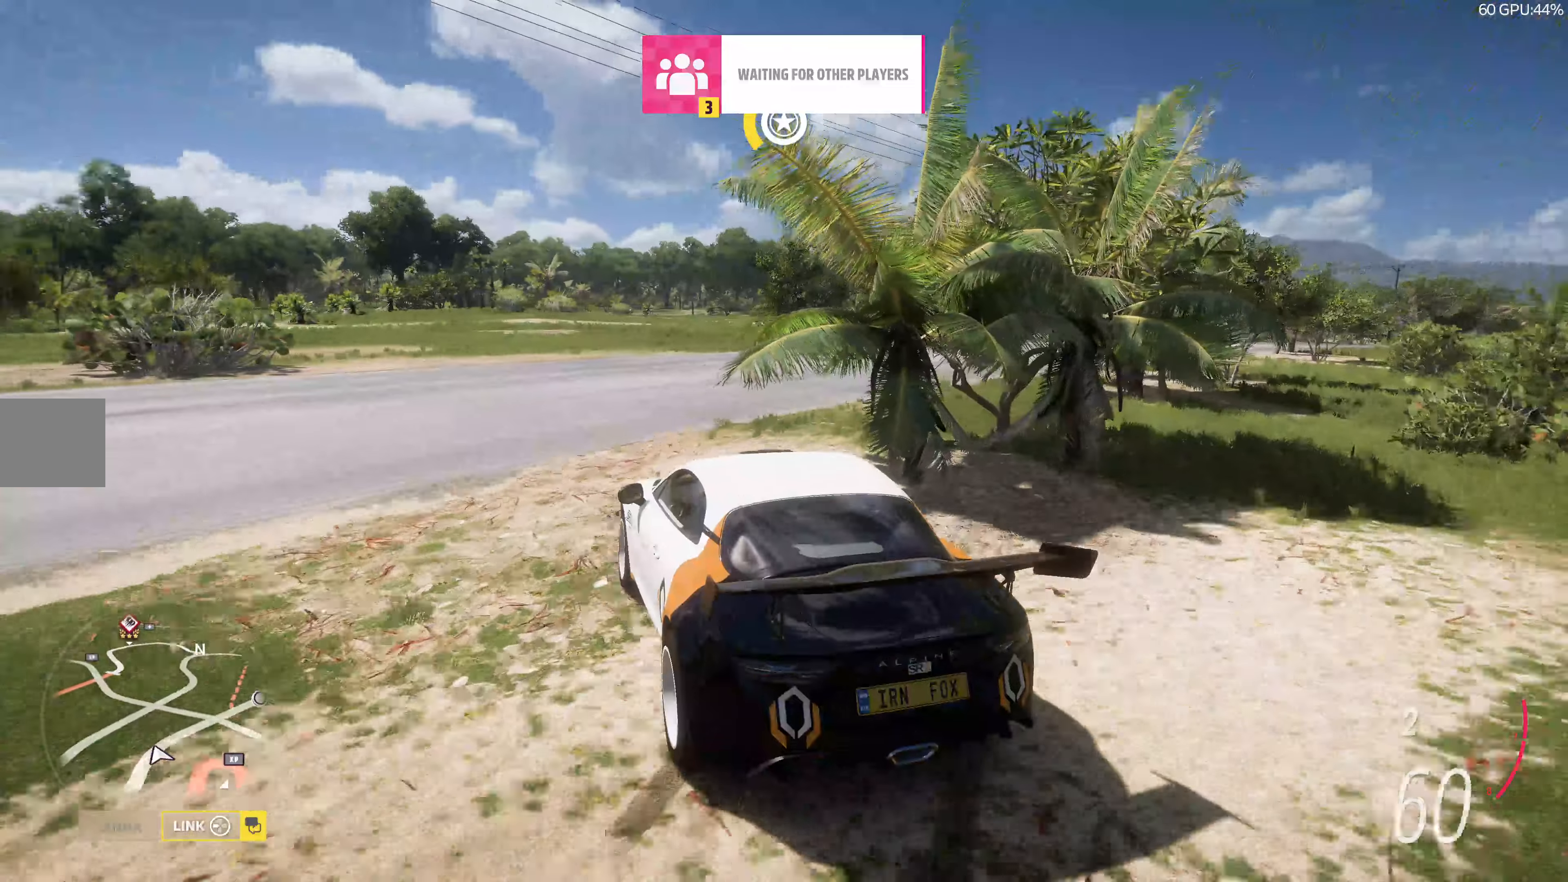
{"buttons": [], "left_stick": "right", "right_stick": "center", "events": [[66, "left_stick", "right"]]}
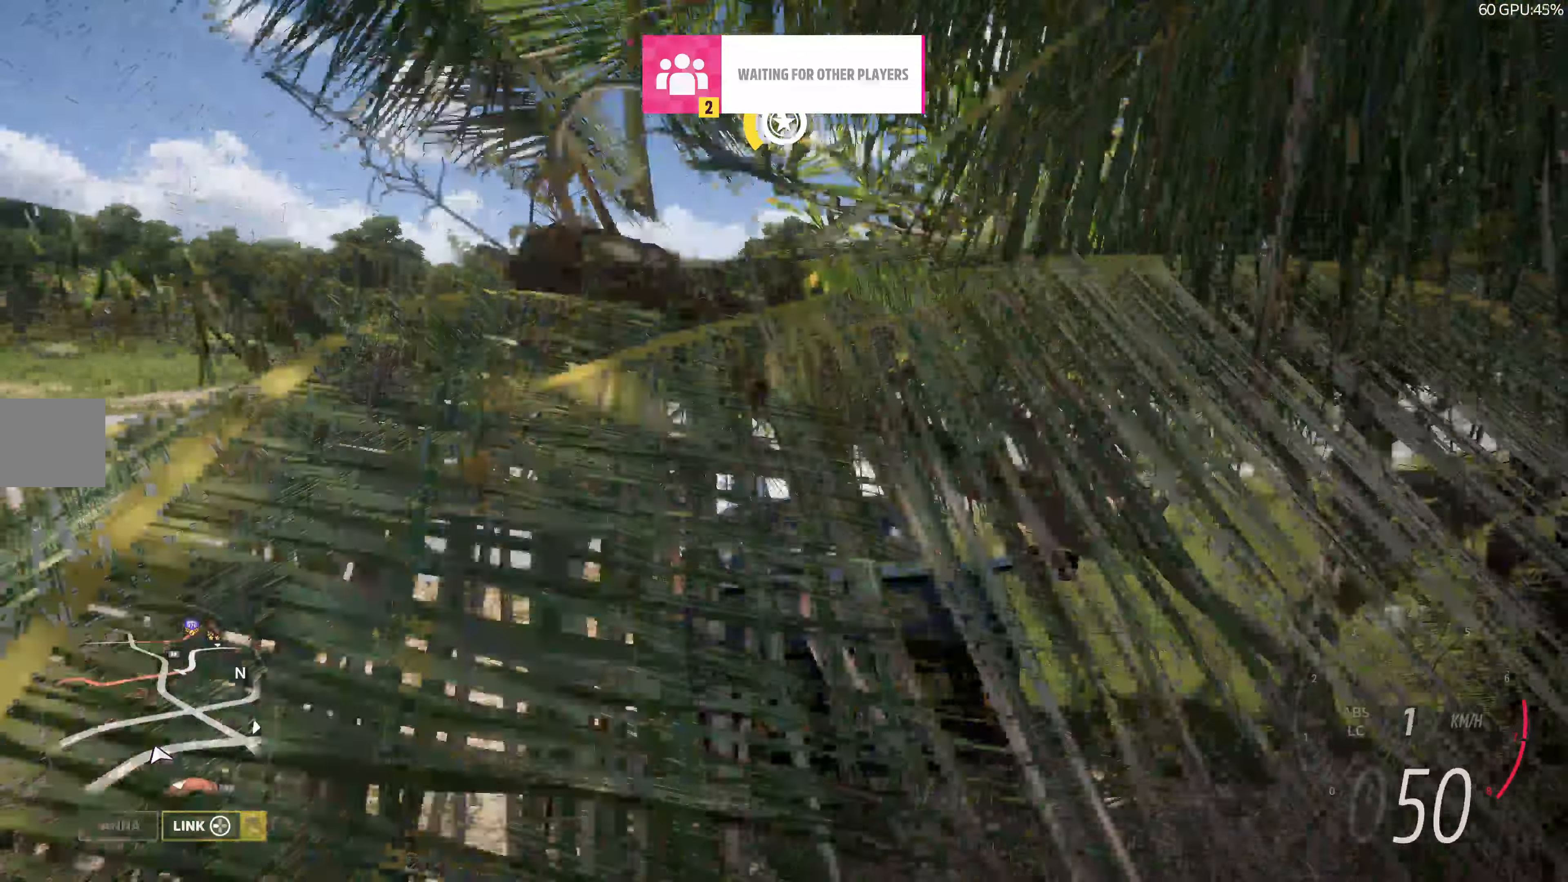
{"buttons": [], "left_stick": "right", "right_stick": "center", "events": []}
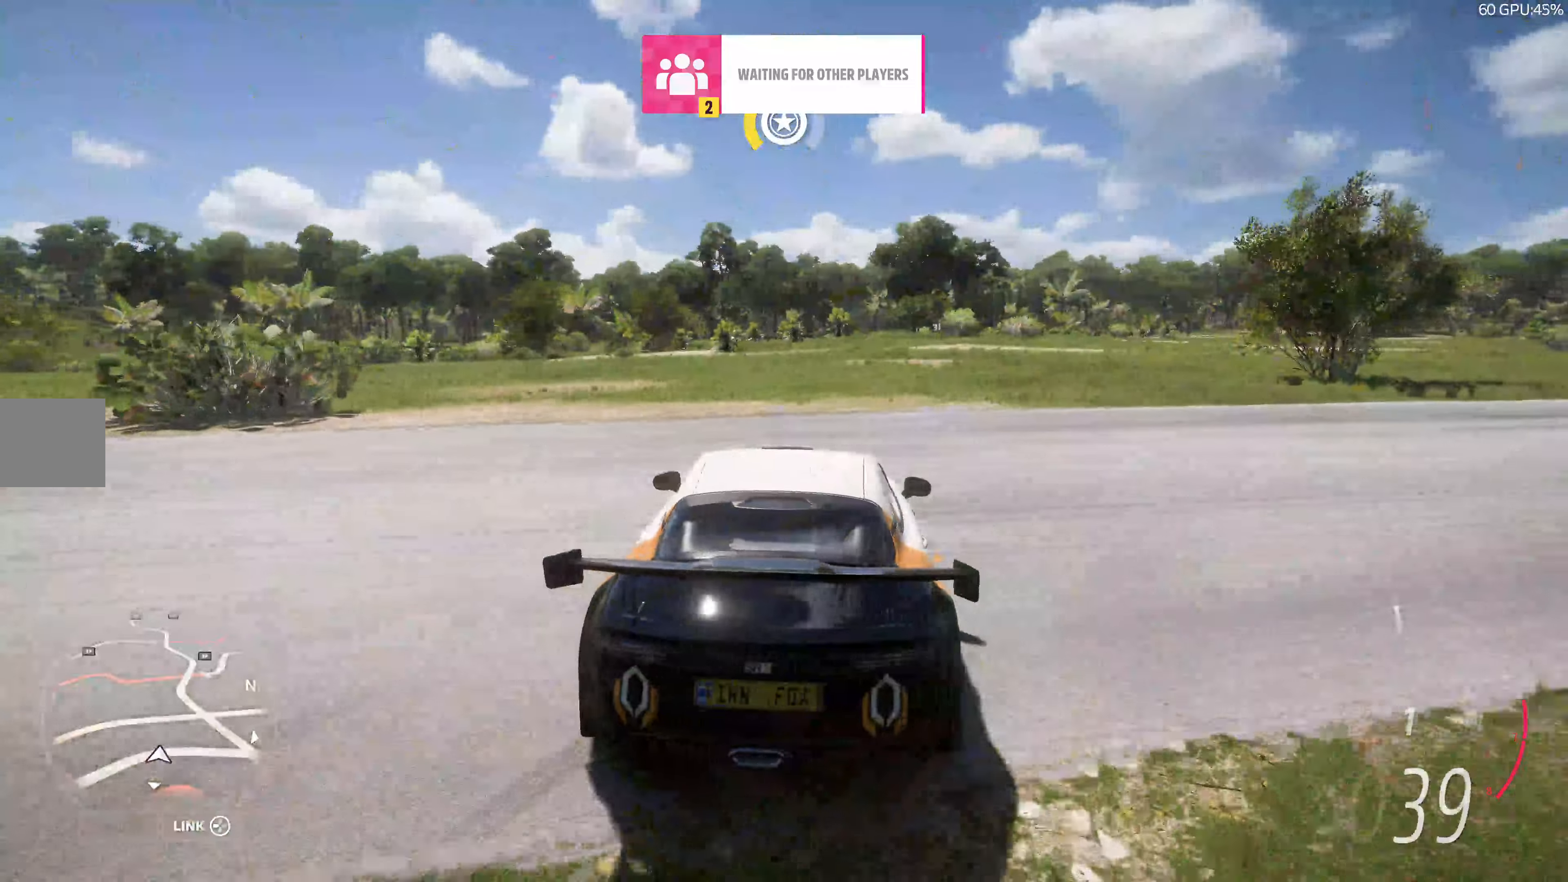
{"buttons": [], "left_stick": "right", "right_stick": "center", "events": []}
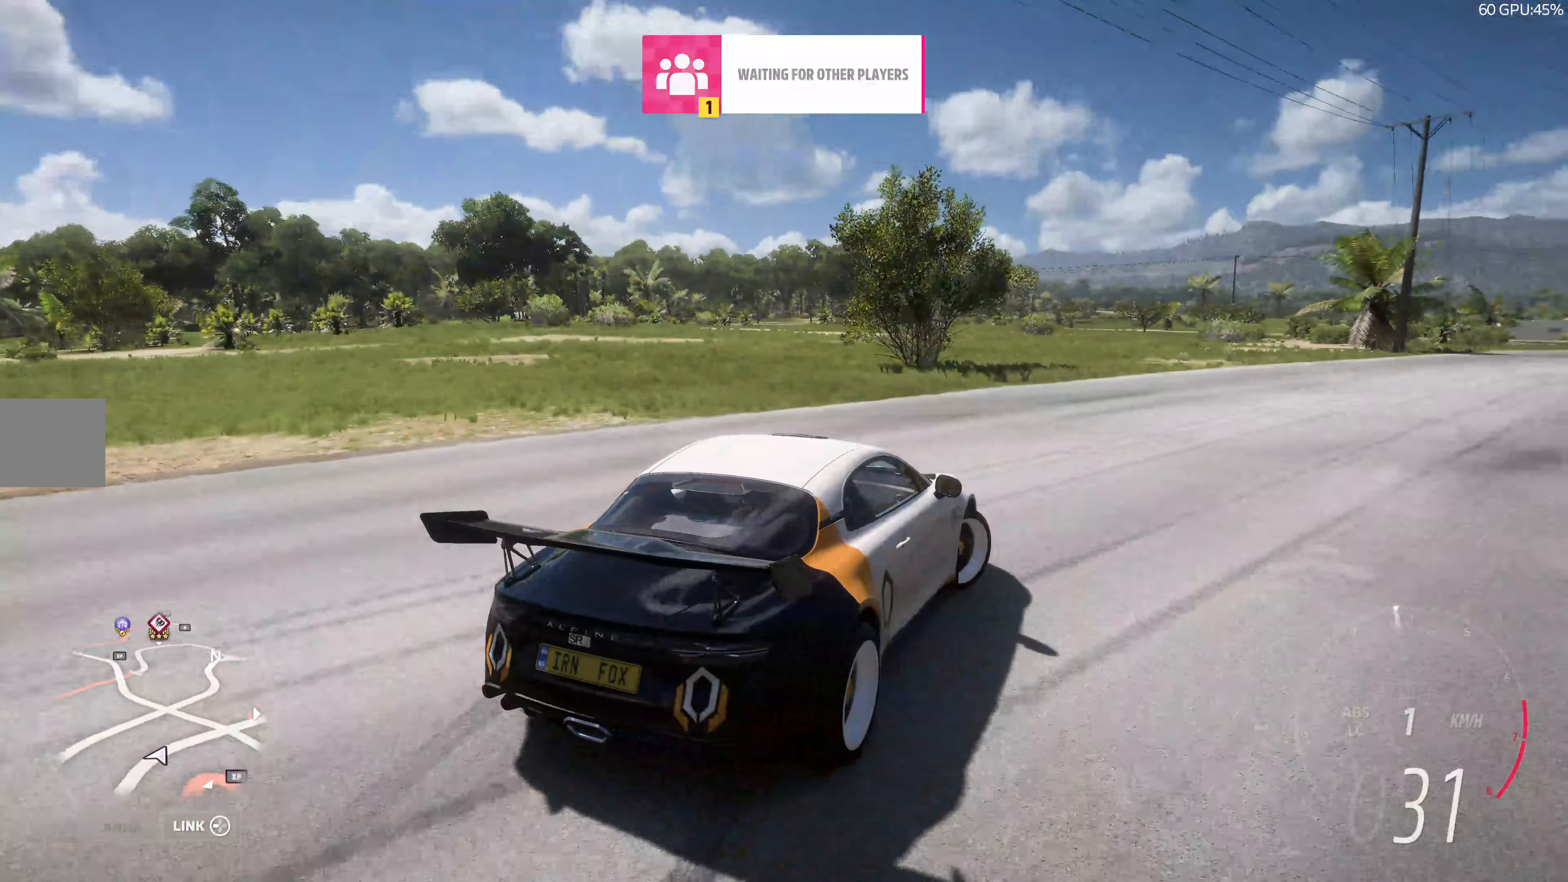
{"buttons": [], "left_stick": "left", "right_stick": "center", "events": [[166, "left_stick", "center"], [283, "left_stick", "left"]]}